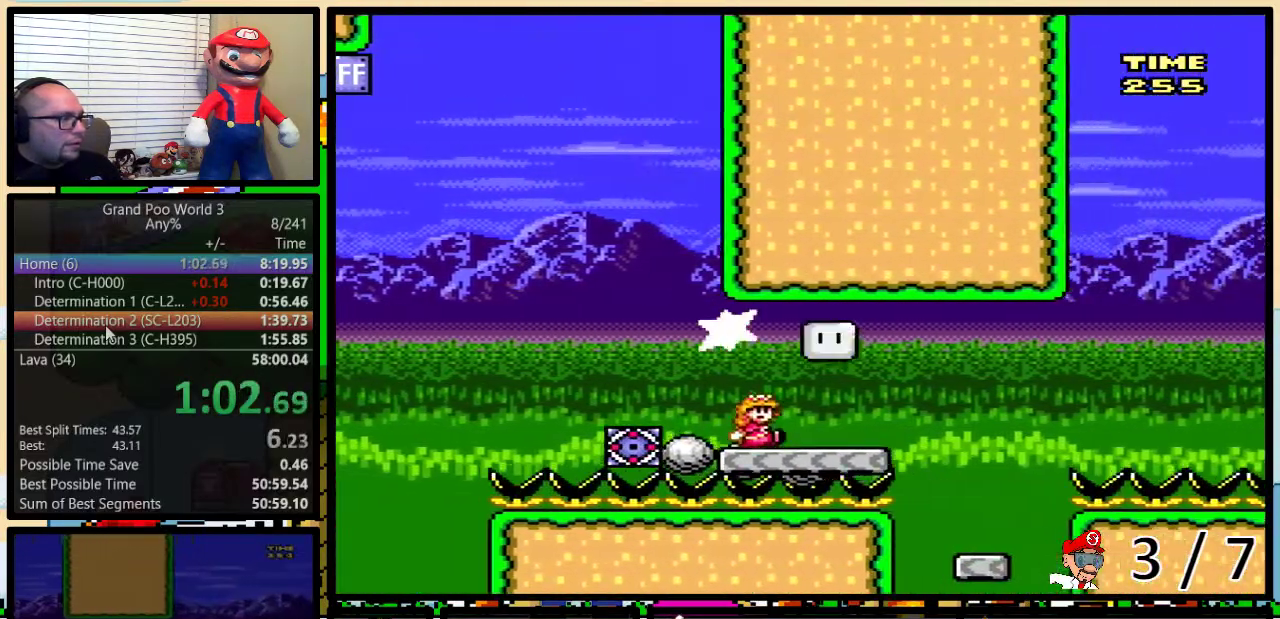
Gameplay with a controller (Nintendo layout); each line is a JSON object with the inputs held at the frame after it. "events" lists button and stick changes between this image and that frame as [ms after this image, input, new state], when the widget could be followed in between. Not read: L1 L3 R1 R3.
{"buttons": ["X", "DPAD_UP", "DPAD_RIGHT"], "events": [[50, "A", "down"], [50, "X", "down"], [200, "A", "up"], [400, "DPAD_LEFT", "down"], [400, "DPAD_RIGHT", "up"], [484, "DPAD_LEFT", "up"], [484, "DPAD_RIGHT", "down"], [484, "DPAD_UP", "down"]]}
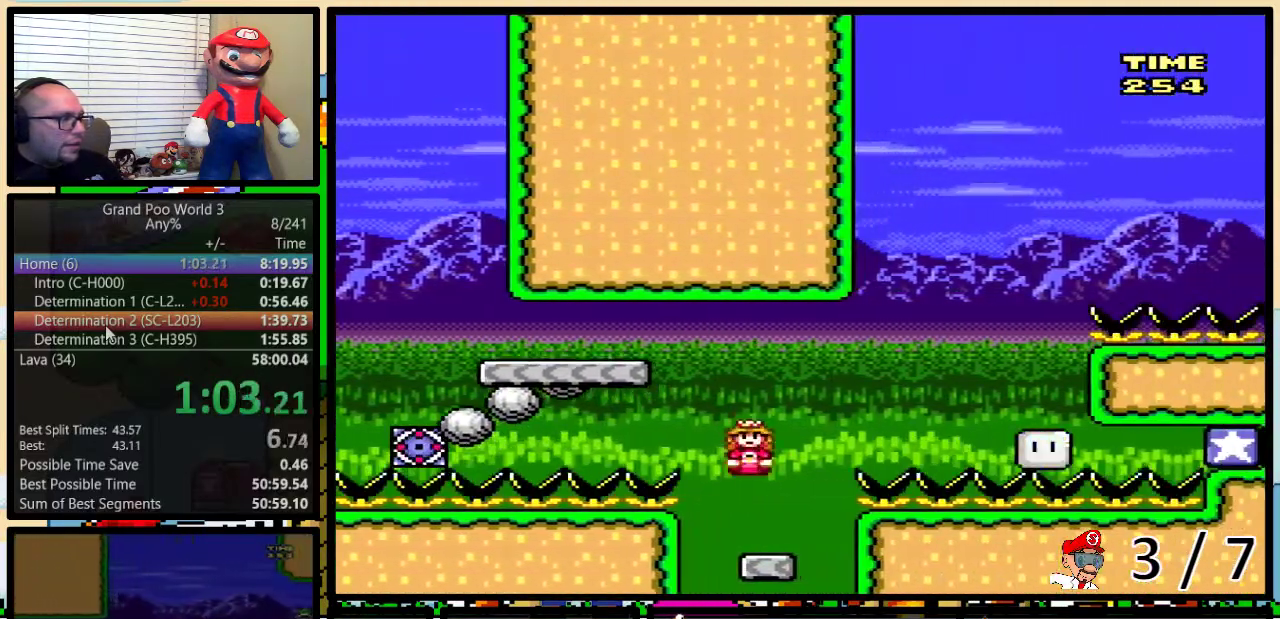
{"buttons": ["A", "DPAD_UP", "DPAD_RIGHT"], "events": [[34, "DPAD_UP", "up"], [150, "A", "down"], [317, "A", "up"], [317, "DPAD_UP", "down"], [401, "A", "down"], [467, "X", "up"]]}
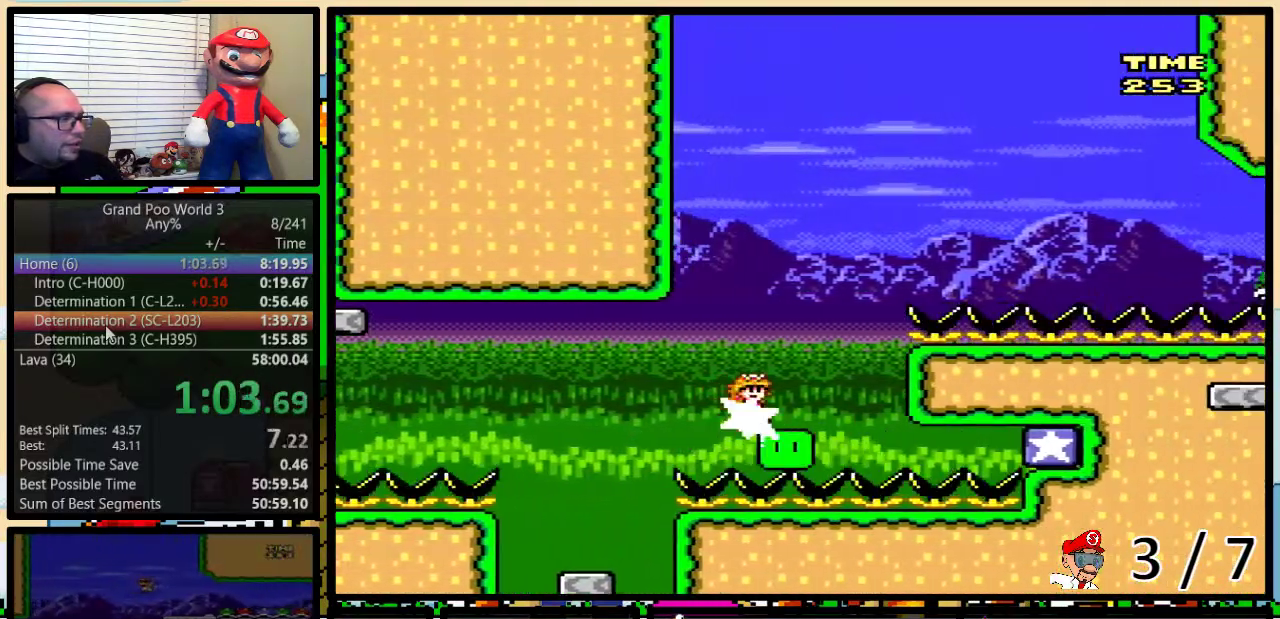
{"buttons": ["A", "Y", "DPAD_RIGHT"]}
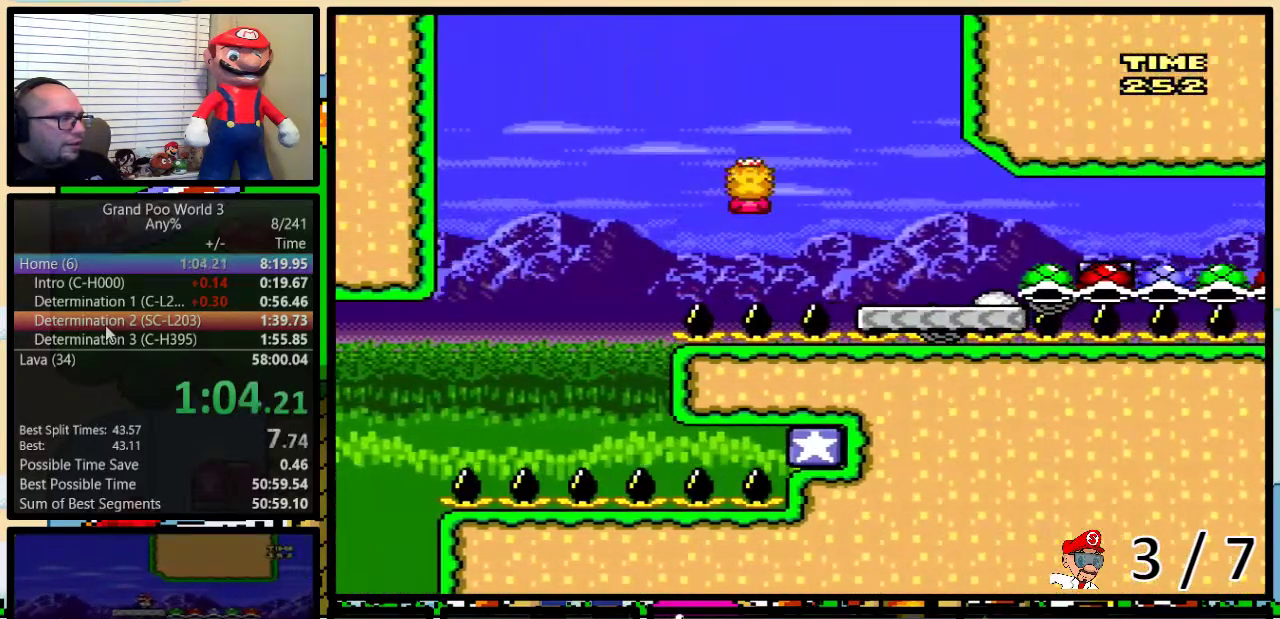
{"buttons": ["Y", "DPAD_LEFT"], "events": [[34, "A", "up"], [34, "DPAD_UP", "down"], [334, "DPAD_LEFT", "down"], [334, "DPAD_RIGHT", "up"], [334, "DPAD_UP", "up"]]}
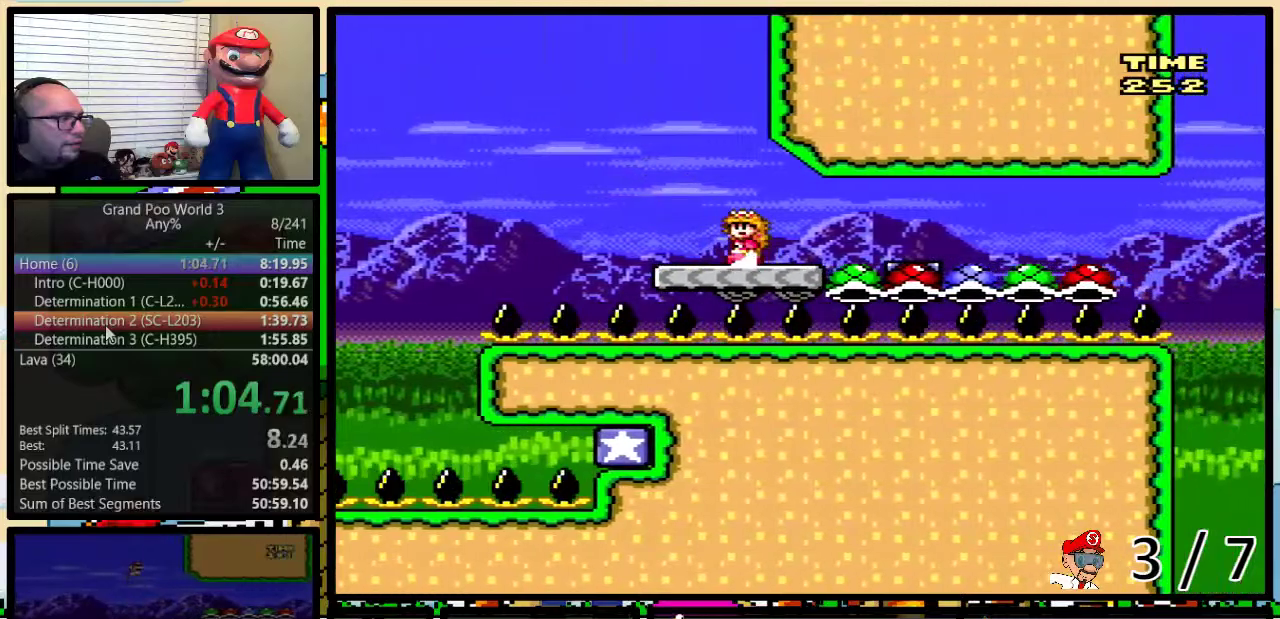
{"buttons": ["A", "Y", "DPAD_RIGHT"], "events": [[350, "A", "down"], [383, "DPAD_UP", "down"], [417, "DPAD_LEFT", "up"], [433, "DPAD_RIGHT", "down"], [467, "DPAD_UP", "up"]]}
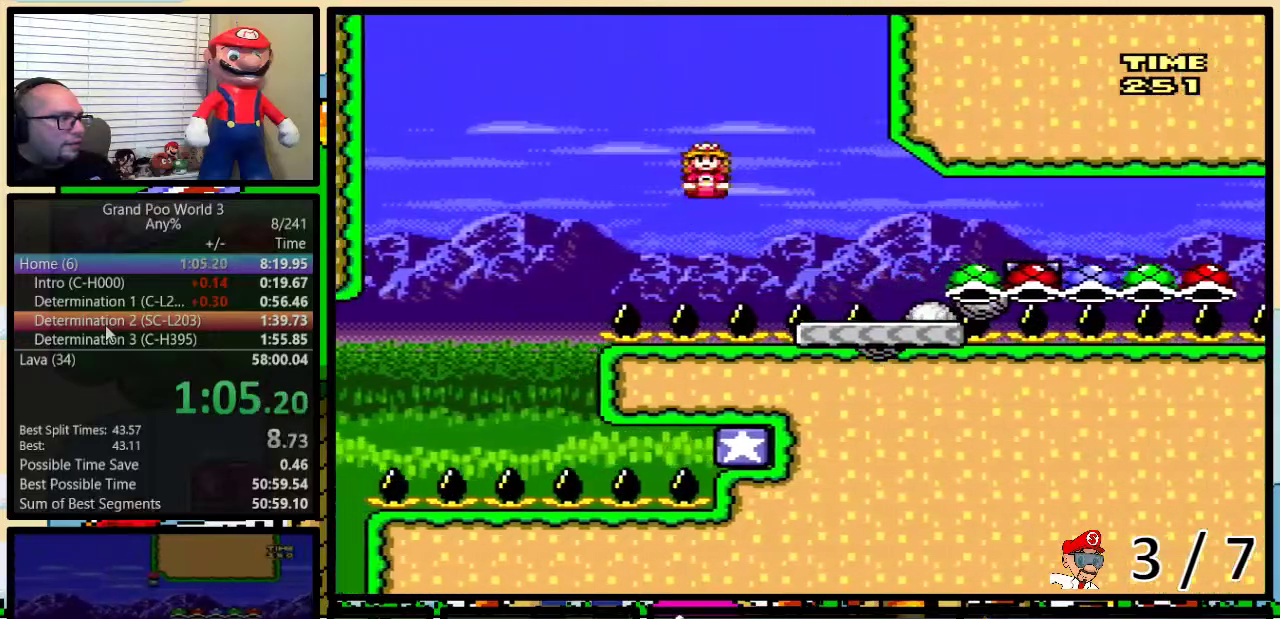
{"buttons": ["A", "Y", "DPAD_UP", "DPAD_RIGHT"], "events": [[467, "DPAD_UP", "down"]]}
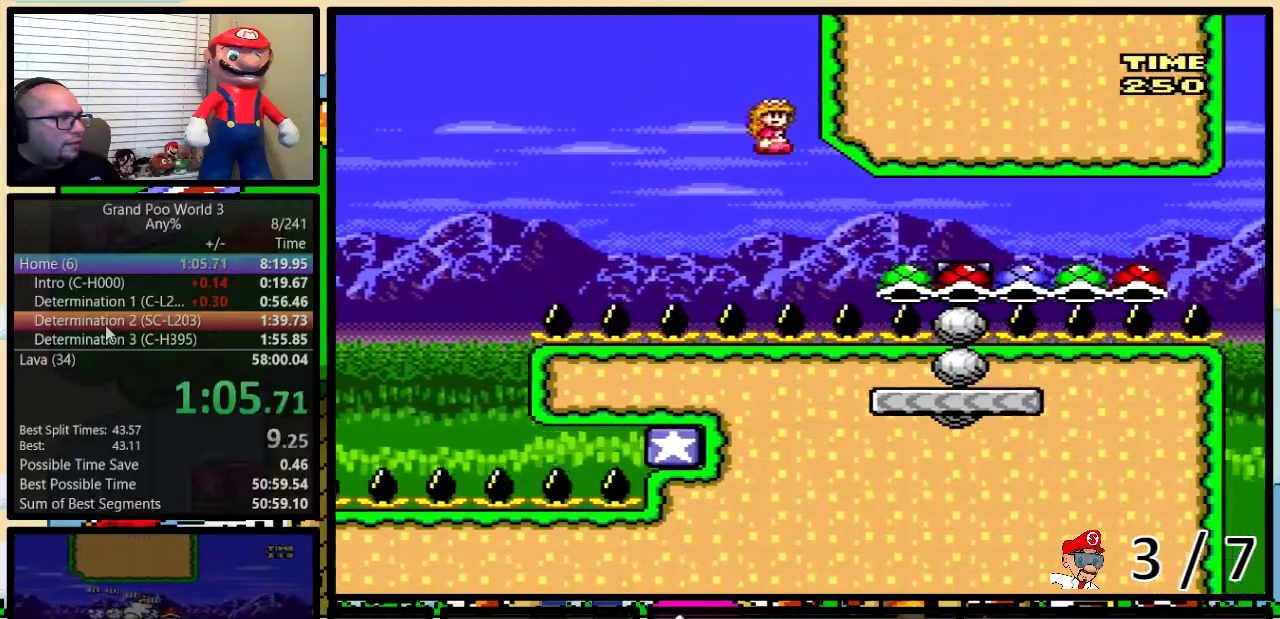
{"buttons": ["A", "Y", "DPAD_UP", "DPAD_RIGHT"], "events": []}
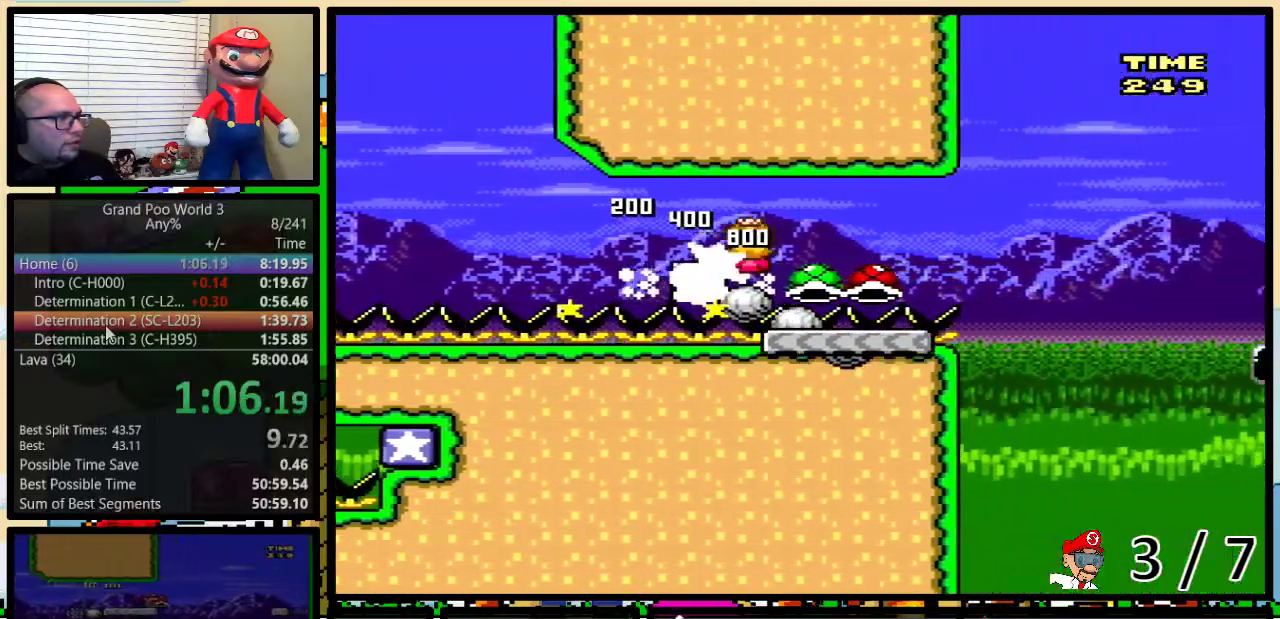
{"buttons": ["Y", "DPAD_UP", "DPAD_RIGHT"], "events": [[50, "DPAD_LEFT", "down"], [50, "DPAD_RIGHT", "up"], [50, "DPAD_UP", "up"], [167, "DPAD_LEFT", "up"], [167, "DPAD_RIGHT", "down"], [267, "A", "up"], [417, "DPAD_UP", "down"]]}
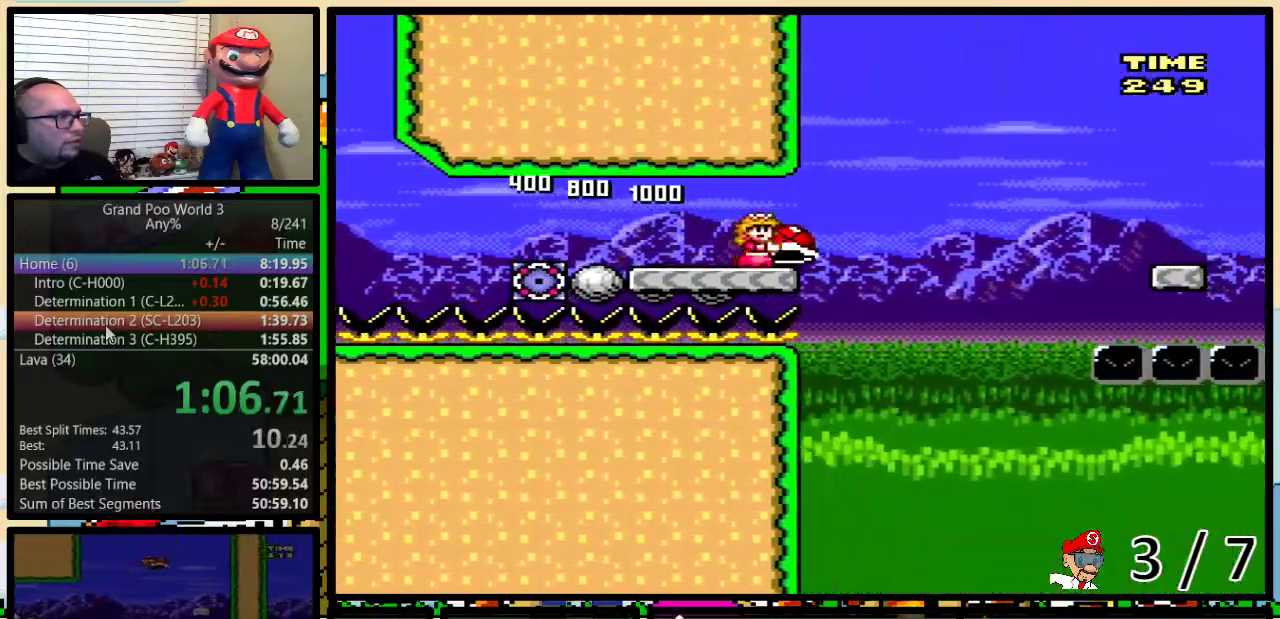
{"buttons": ["B", "Y", "DPAD_UP", "DPAD_RIGHT"], "events": [[50, "B", "down"], [167, "B", "up"], [333, "B", "down"]]}
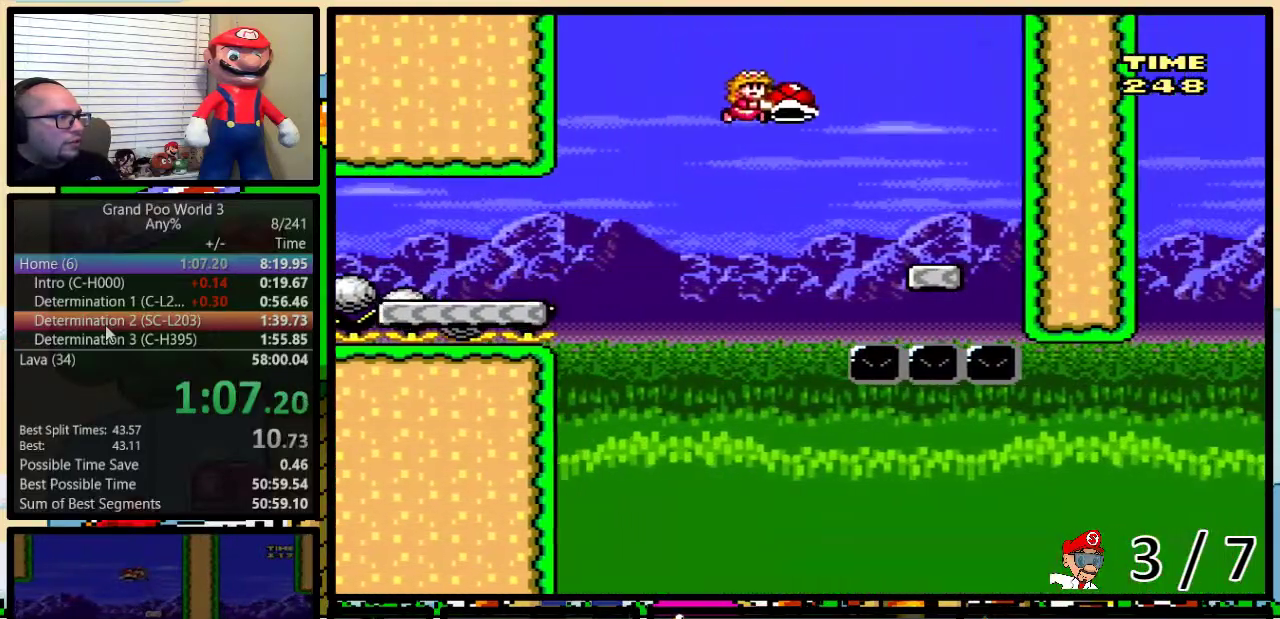
{"buttons": ["Y", "DPAD_LEFT"], "events": [[150, "B", "up"], [250, "DPAD_LEFT", "down"], [250, "DPAD_RIGHT", "up"], [250, "DPAD_UP", "up"]]}
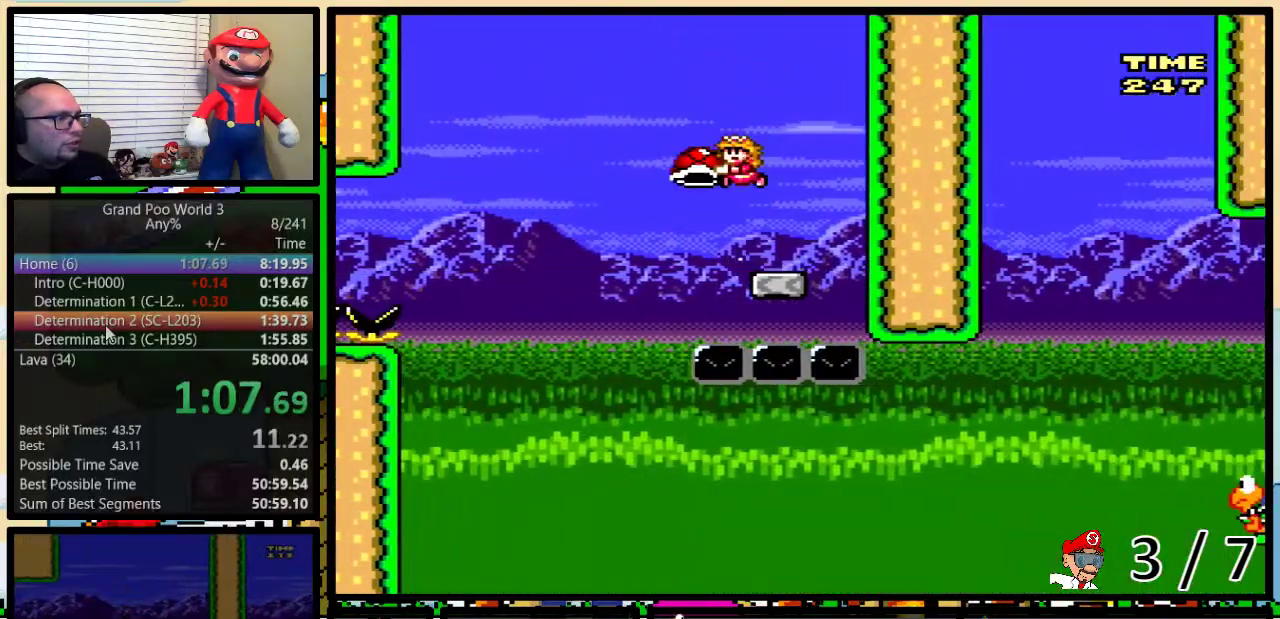
{"buttons": ["B", "Y", "DPAD_RIGHT"], "events": [[267, "DPAD_LEFT", "up"], [300, "B", "down"], [300, "DPAD_RIGHT", "down"]]}
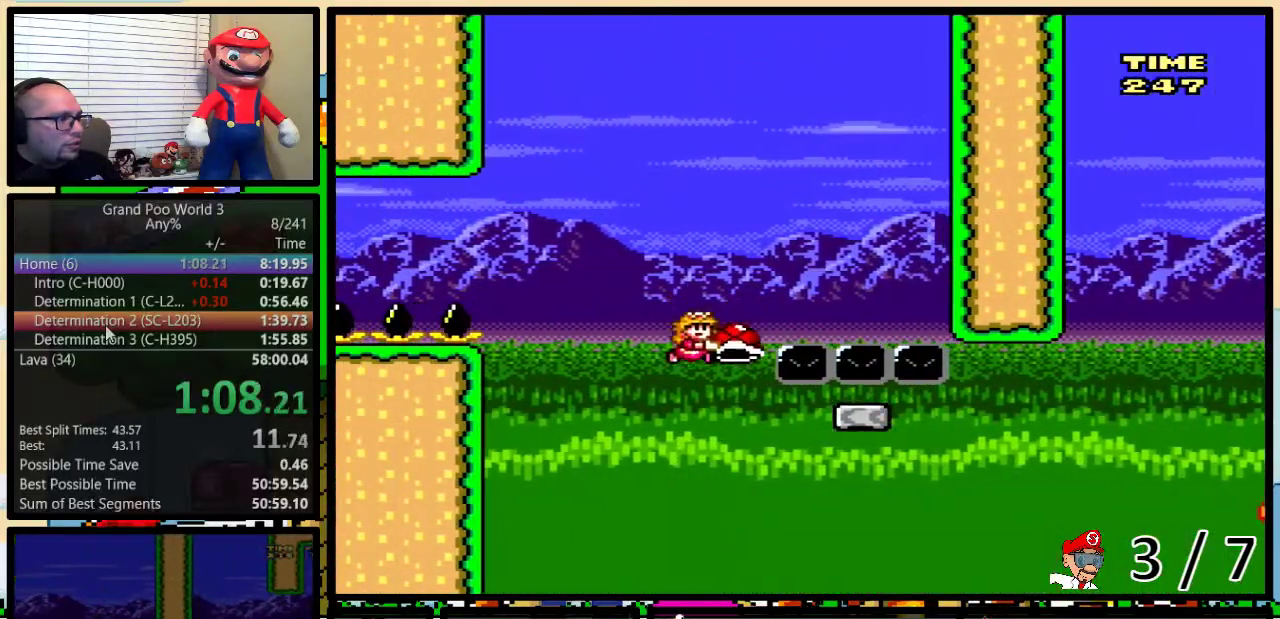
{"buttons": ["B", "Y", "DPAD_RIGHT"], "events": [[434, "B", "up"], [501, "B", "down"]]}
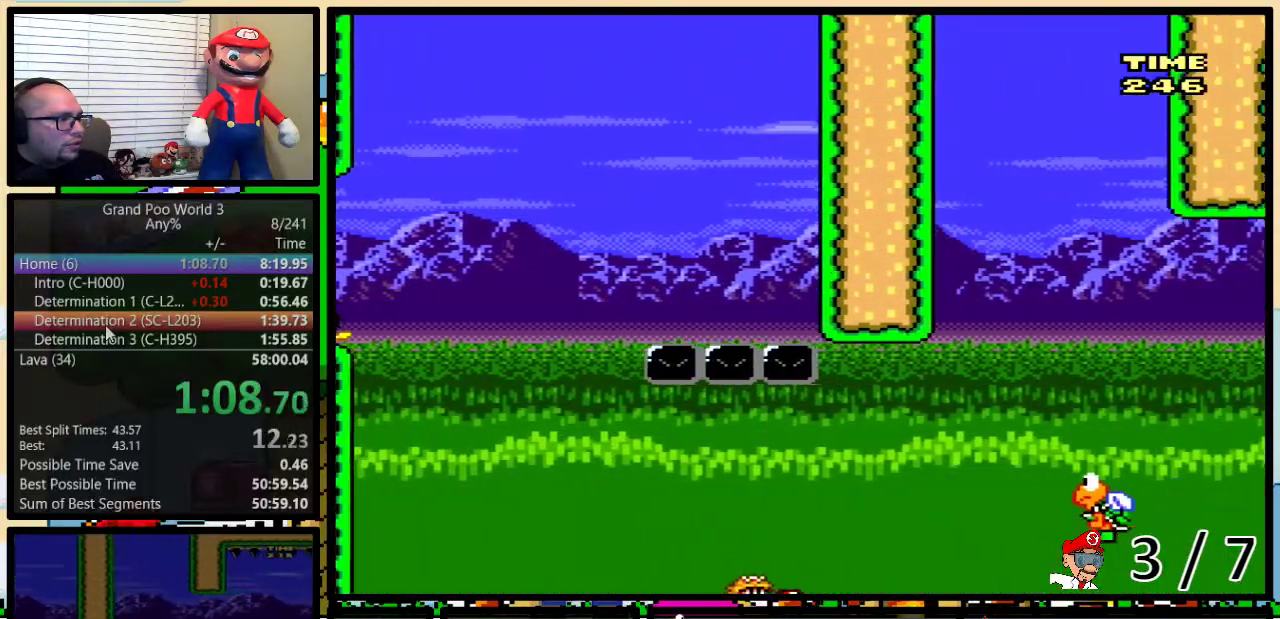
{"buttons": ["Y", "DPAD_RIGHT"], "events": [[100, "DPAD_UP", "down"], [183, "DPAD_UP", "up"], [283, "B", "up"]]}
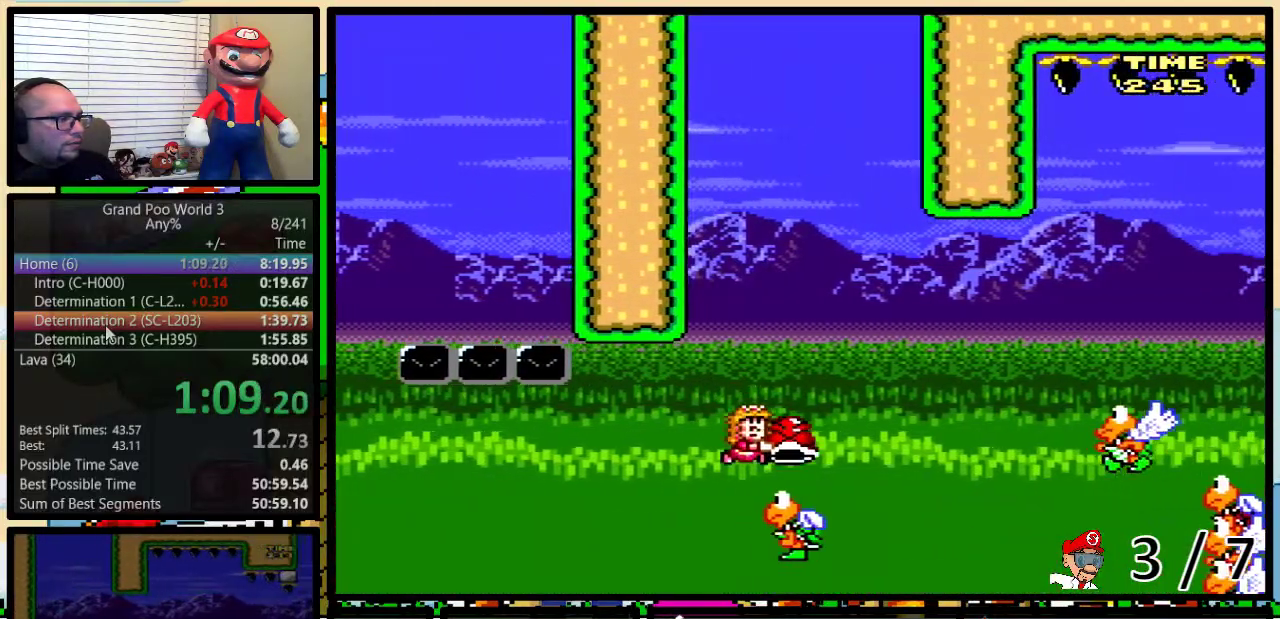
{"buttons": ["Y", "DPAD_RIGHT"], "events": [[34, "B", "down"], [250, "B", "up"]]}
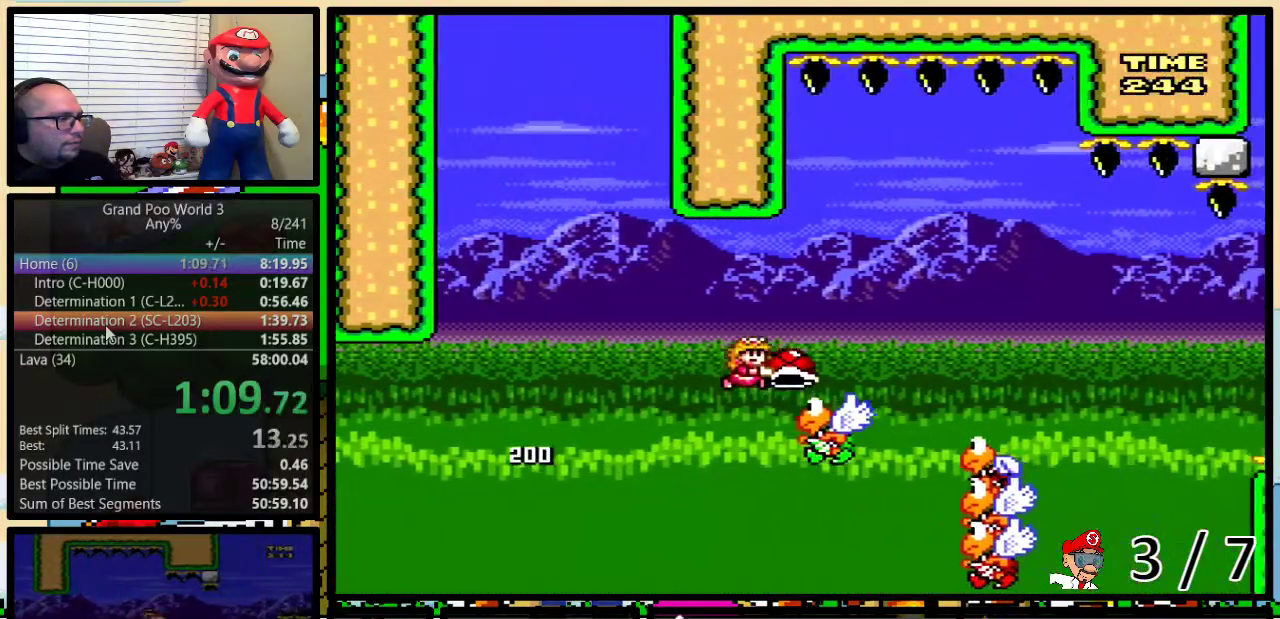
{"buttons": ["B", "Y", "DPAD_RIGHT"], "events": [[183, "B", "down"]]}
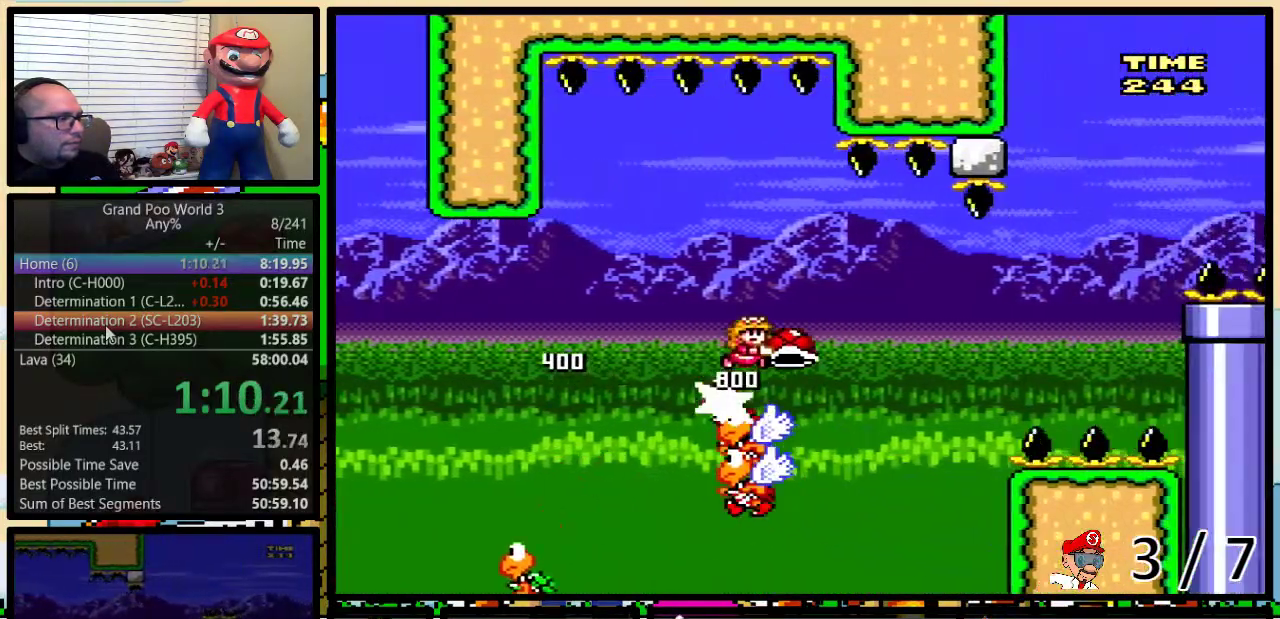
{"buttons": ["B", "Y", "DPAD_RIGHT"], "events": [[50, "B", "up"], [84, "Y", "up"], [184, "Y", "down"], [234, "B", "down"], [334, "B", "up"], [467, "B", "down"]]}
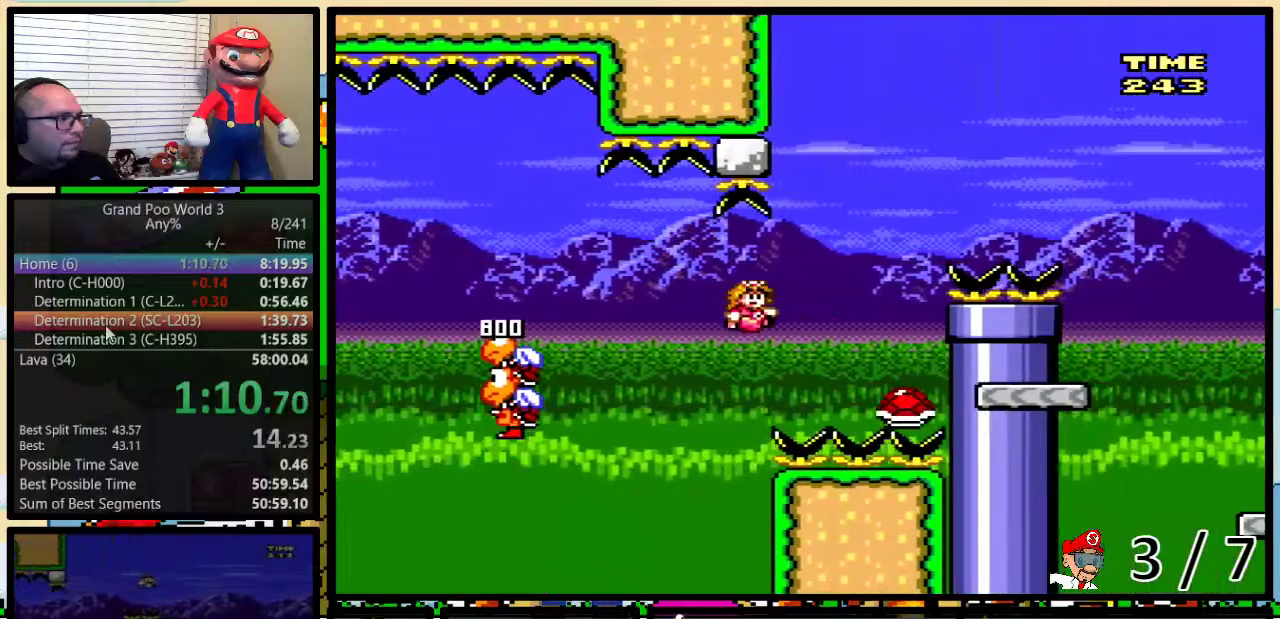
{"buttons": ["Y", "DPAD_UP", "DPAD_RIGHT"], "events": [[116, "DPAD_UP", "down"], [400, "B", "up"]]}
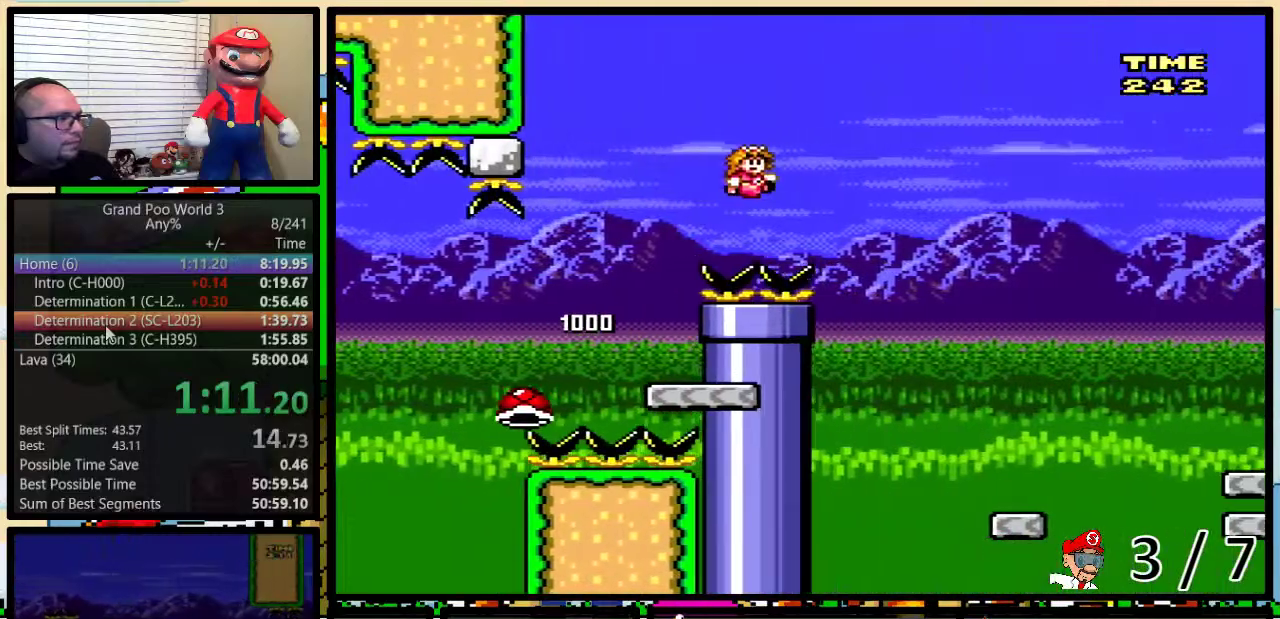
{"buttons": ["Y", "DPAD_UP", "DPAD_RIGHT"], "events": [[17, "DPAD_UP", "up"], [167, "B", "down"], [250, "DPAD_UP", "down"], [284, "B", "up"]]}
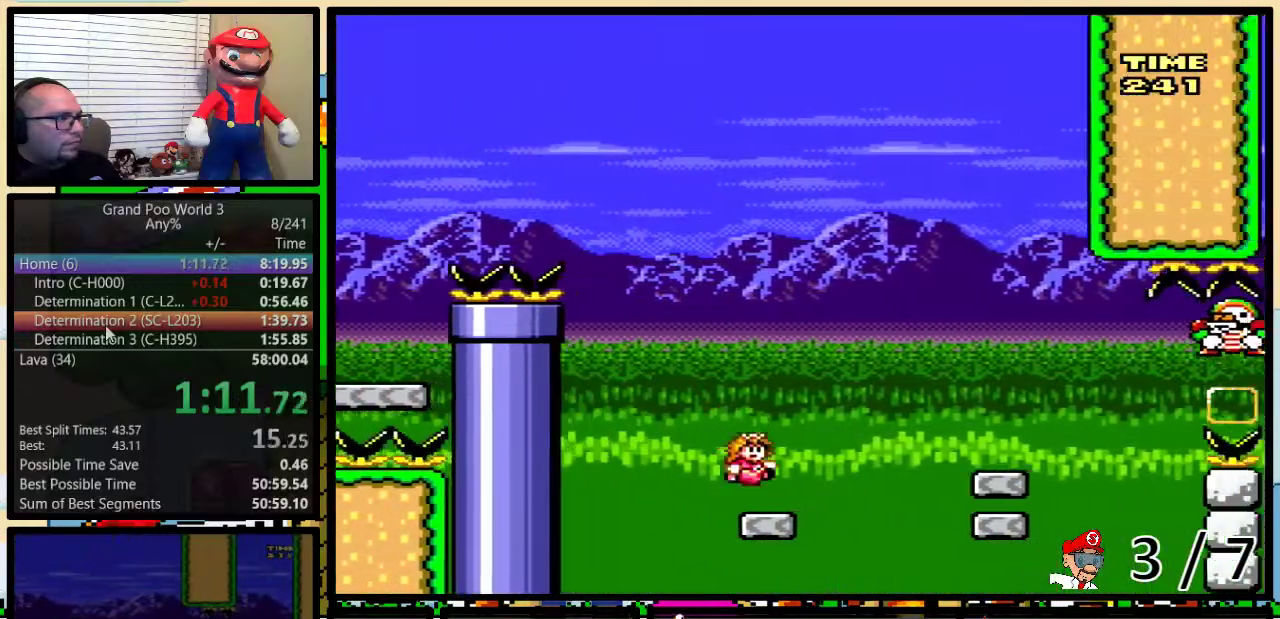
{"buttons": ["Y", "DPAD_LEFT"], "events": [[100, "A", "down"], [150, "A", "up"], [417, "DPAD_LEFT", "down"], [417, "DPAD_RIGHT", "up"], [417, "DPAD_UP", "up"]]}
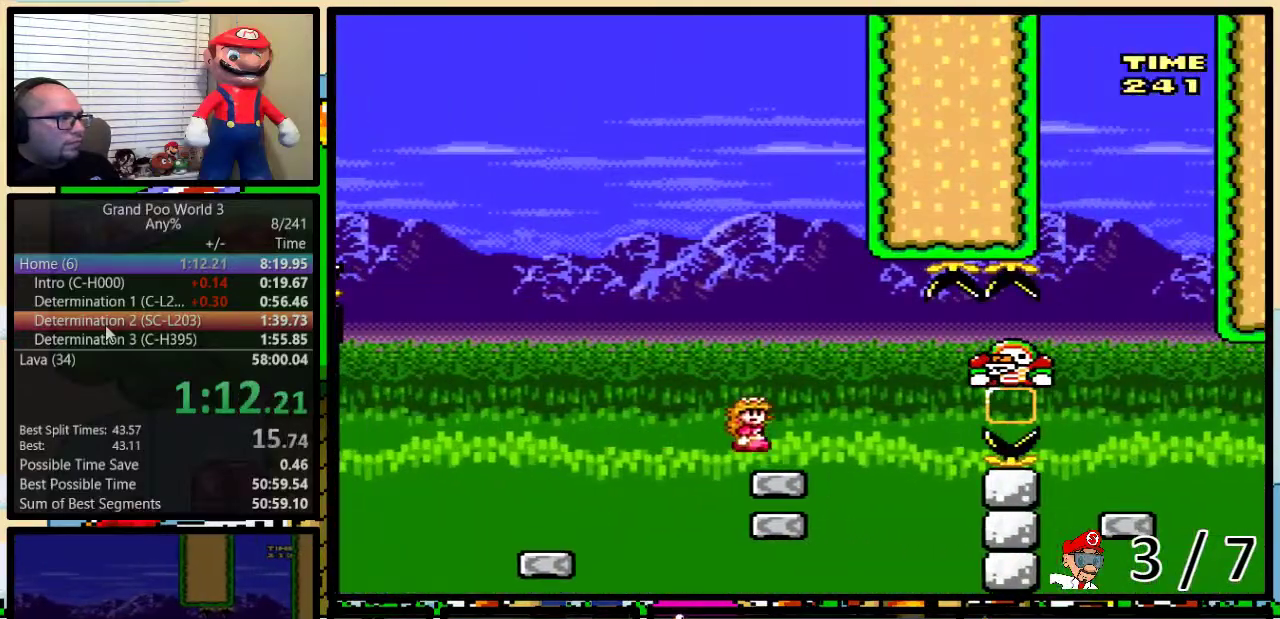
{"buttons": ["Y", "DPAD_UP", "DPAD_RIGHT"], "events": [[34, "DPAD_LEFT", "up"], [417, "DPAD_RIGHT", "down"], [451, "DPAD_UP", "down"]]}
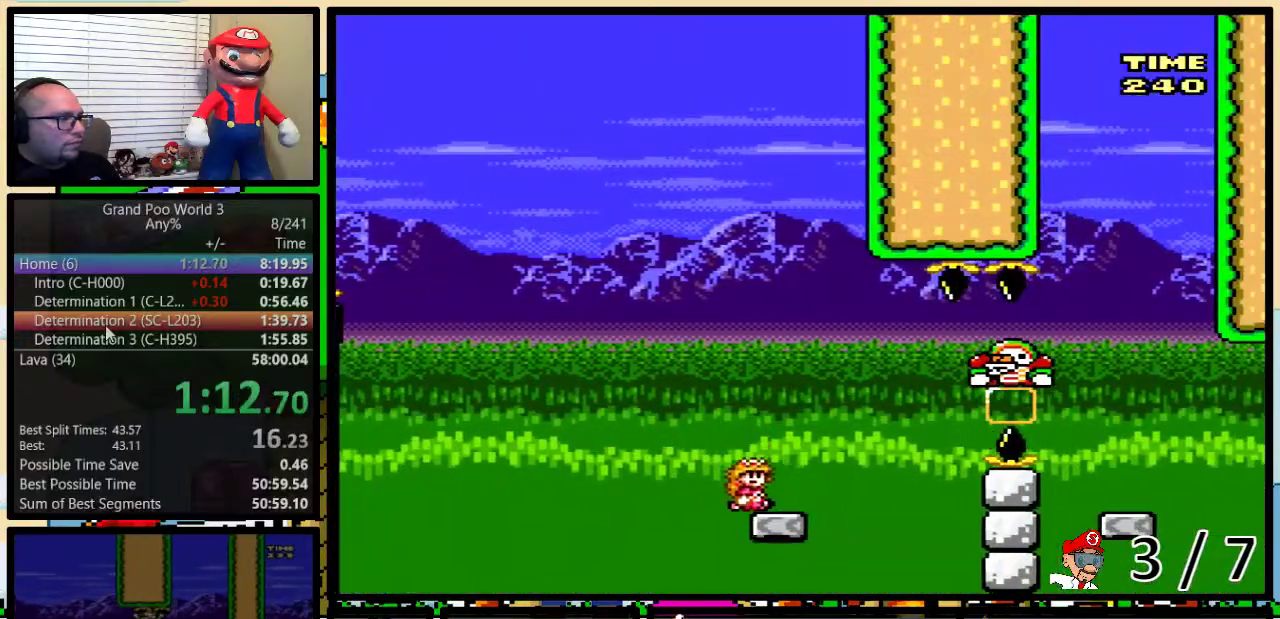
{"buttons": ["A", "Y", "DPAD_UP", "DPAD_RIGHT"], "events": [[283, "A", "down"], [350, "A", "up"], [400, "A", "down"]]}
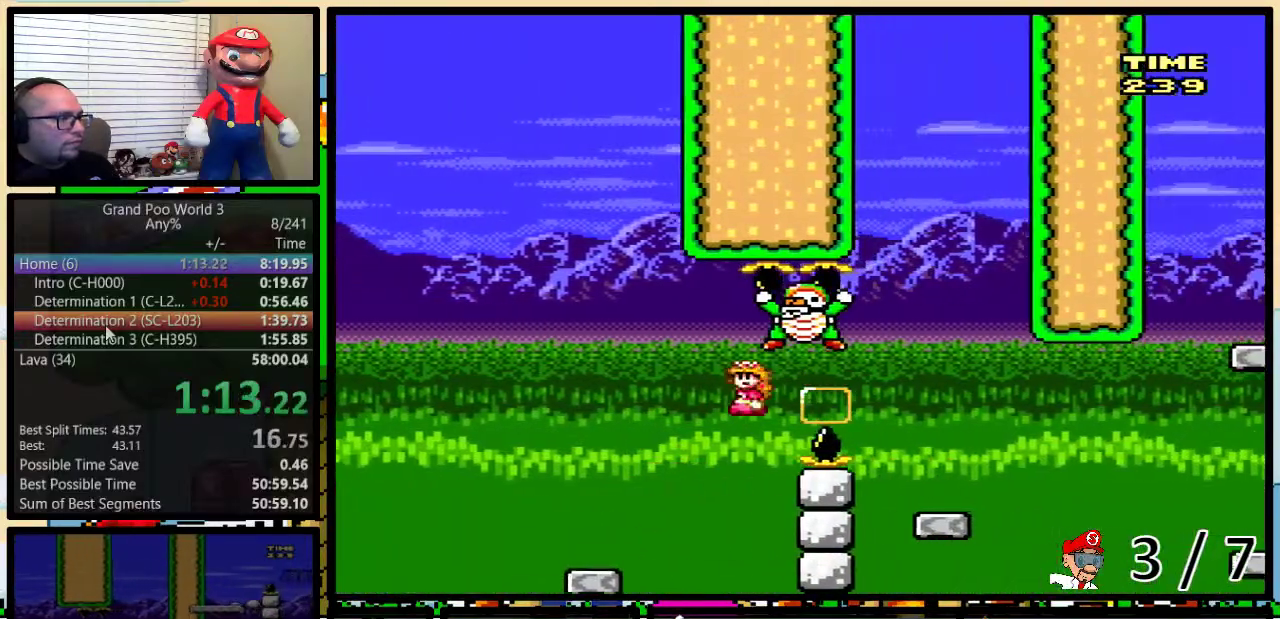
{"buttons": ["A", "Y", "DPAD_RIGHT"], "events": [[184, "A", "up"], [267, "DPAD_UP", "up"], [300, "DPAD_LEFT", "down"], [317, "DPAD_LEFT", "up"], [501, "A", "down"]]}
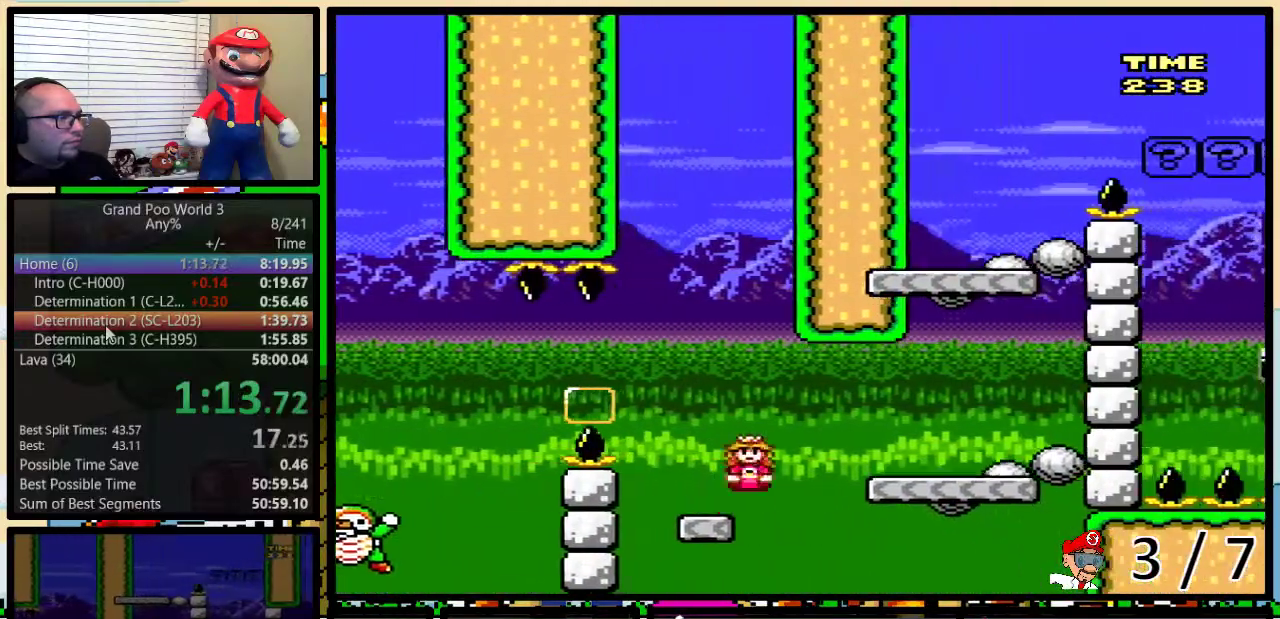
{"buttons": ["B", "Y", "DPAD_LEFT"]}
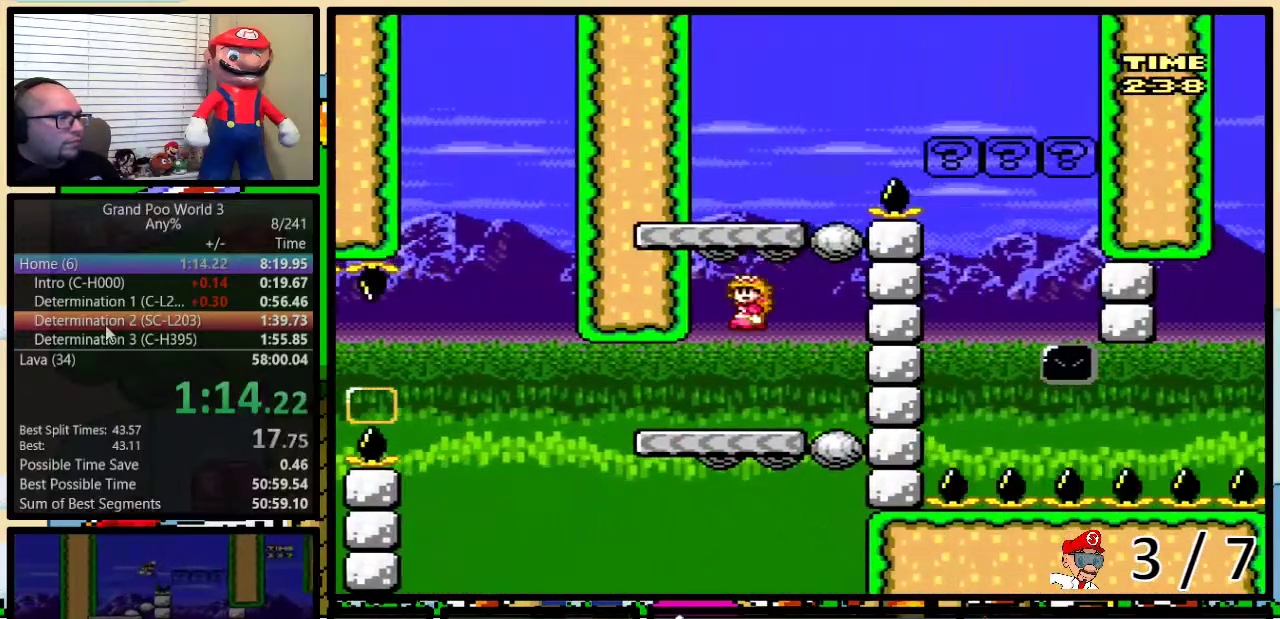
{"buttons": ["B", "Y", "DPAD_UP", "DPAD_RIGHT"], "events": [[67, "DPAD_LEFT", "up"], [67, "DPAD_RIGHT", "down"], [134, "B", "up"], [284, "DPAD_UP", "down"], [317, "B", "down"]]}
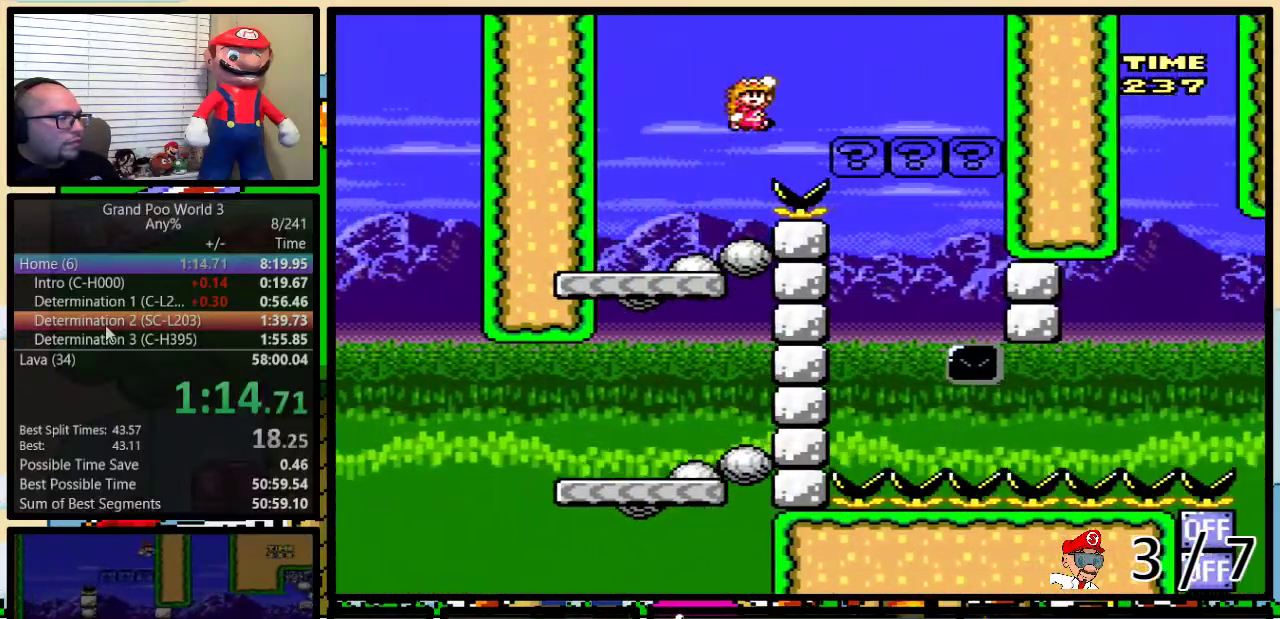
{"buttons": ["B", "Y"], "events": [[150, "DPAD_UP", "up"], [484, "DPAD_RIGHT", "up"]]}
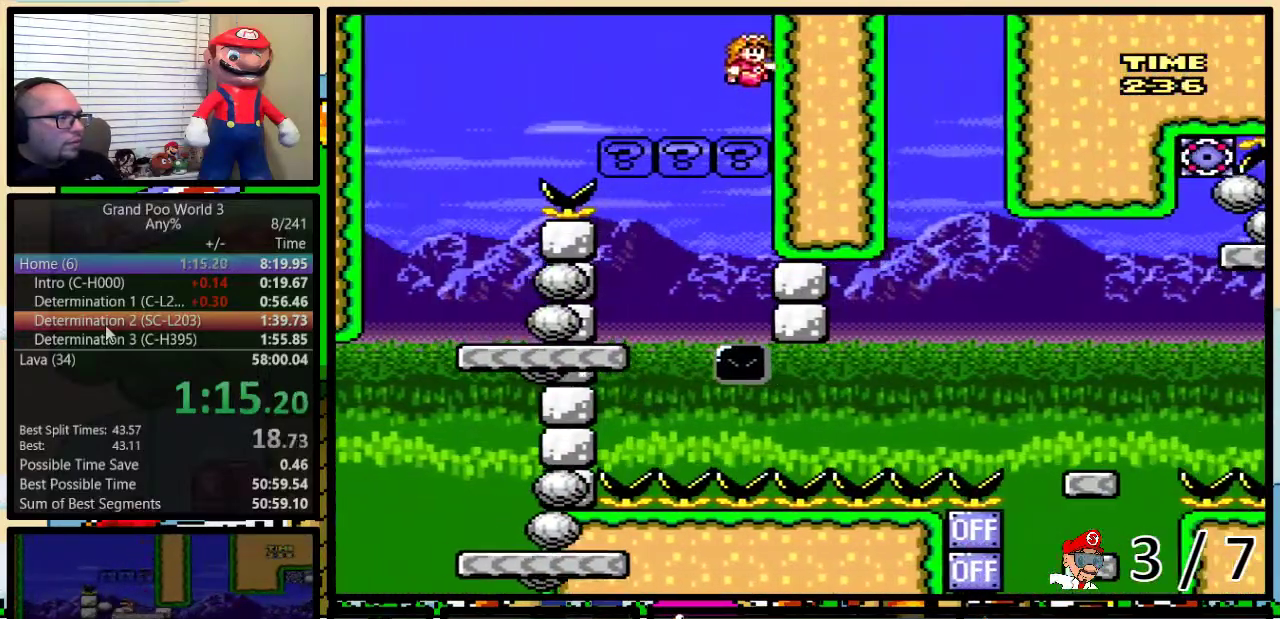
{"buttons": ["Y", "DPAD_LEFT"], "events": [[67, "B", "up"], [101, "DPAD_LEFT", "down"]]}
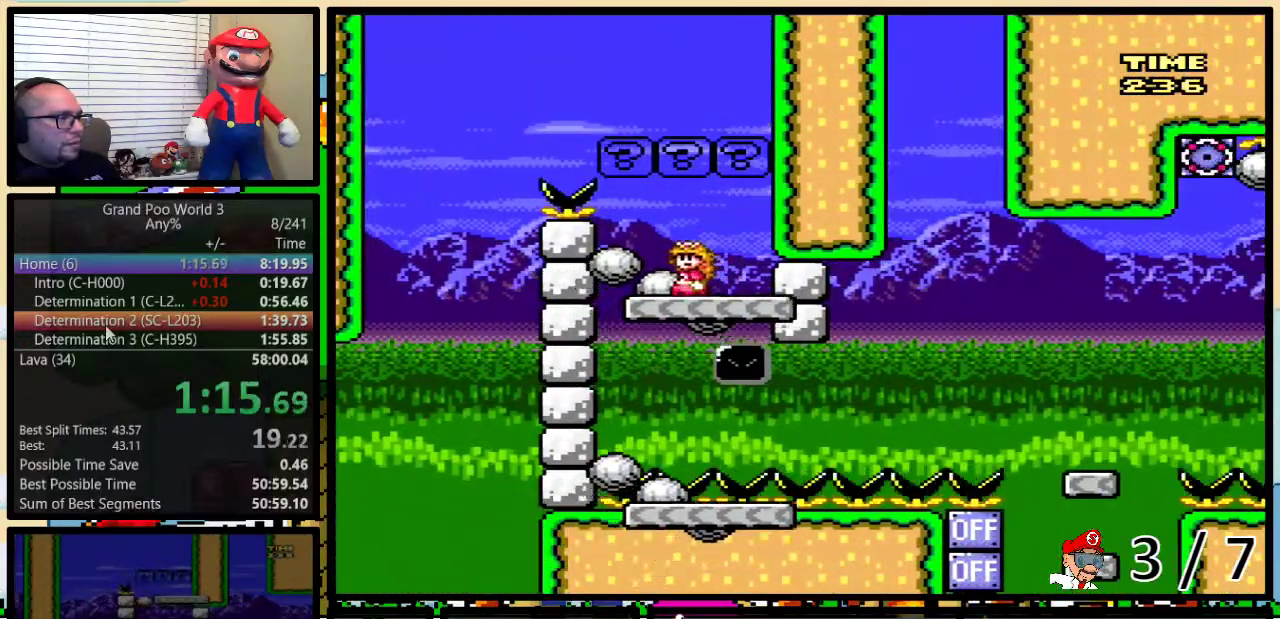
{"buttons": ["Y", "DPAD_UP", "DPAD_RIGHT"], "events": [[250, "DPAD_LEFT", "up"], [250, "DPAD_RIGHT", "down"], [250, "DPAD_UP", "down"], [300, "DPAD_UP", "up"], [417, "DPAD_UP", "down"]]}
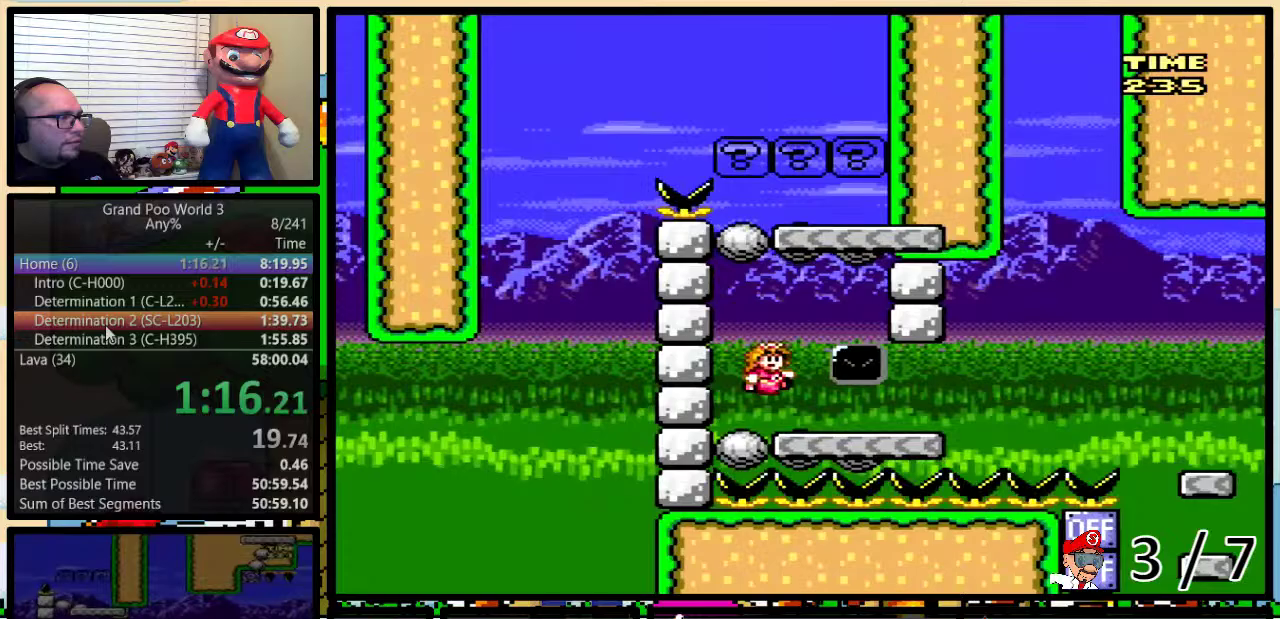
{"buttons": ["Y", "DPAD_UP", "DPAD_RIGHT"], "events": []}
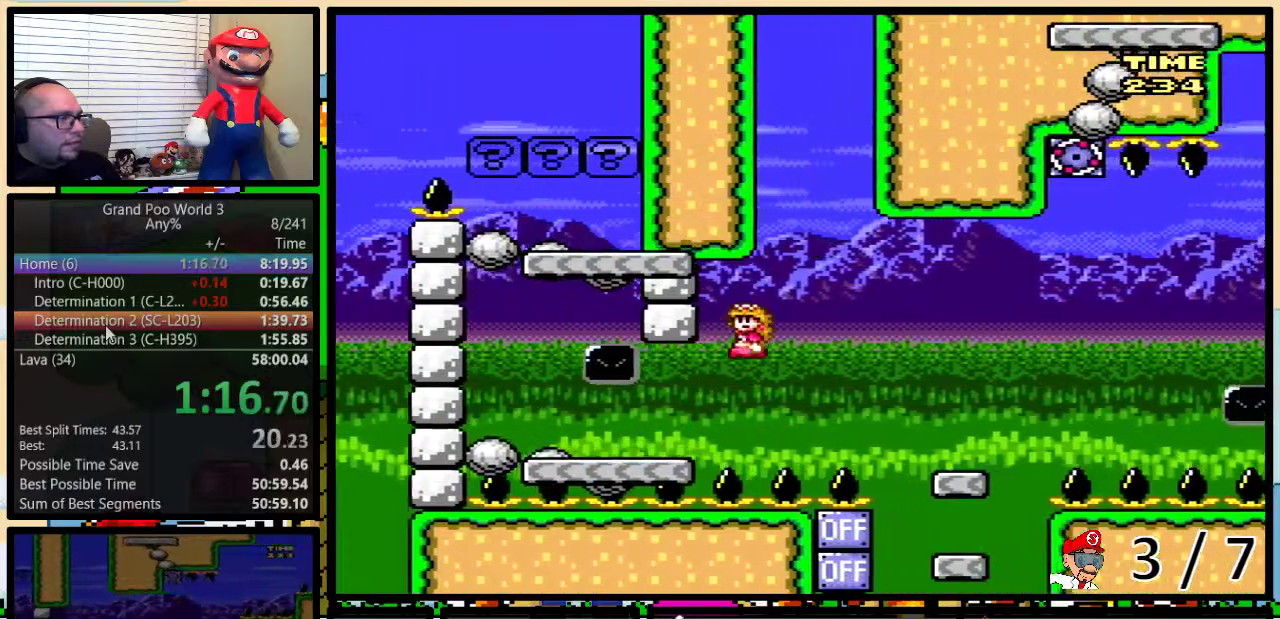
{"buttons": ["A", "Y", "DPAD_UP", "DPAD_RIGHT"], "events": [[434, "A", "down"]]}